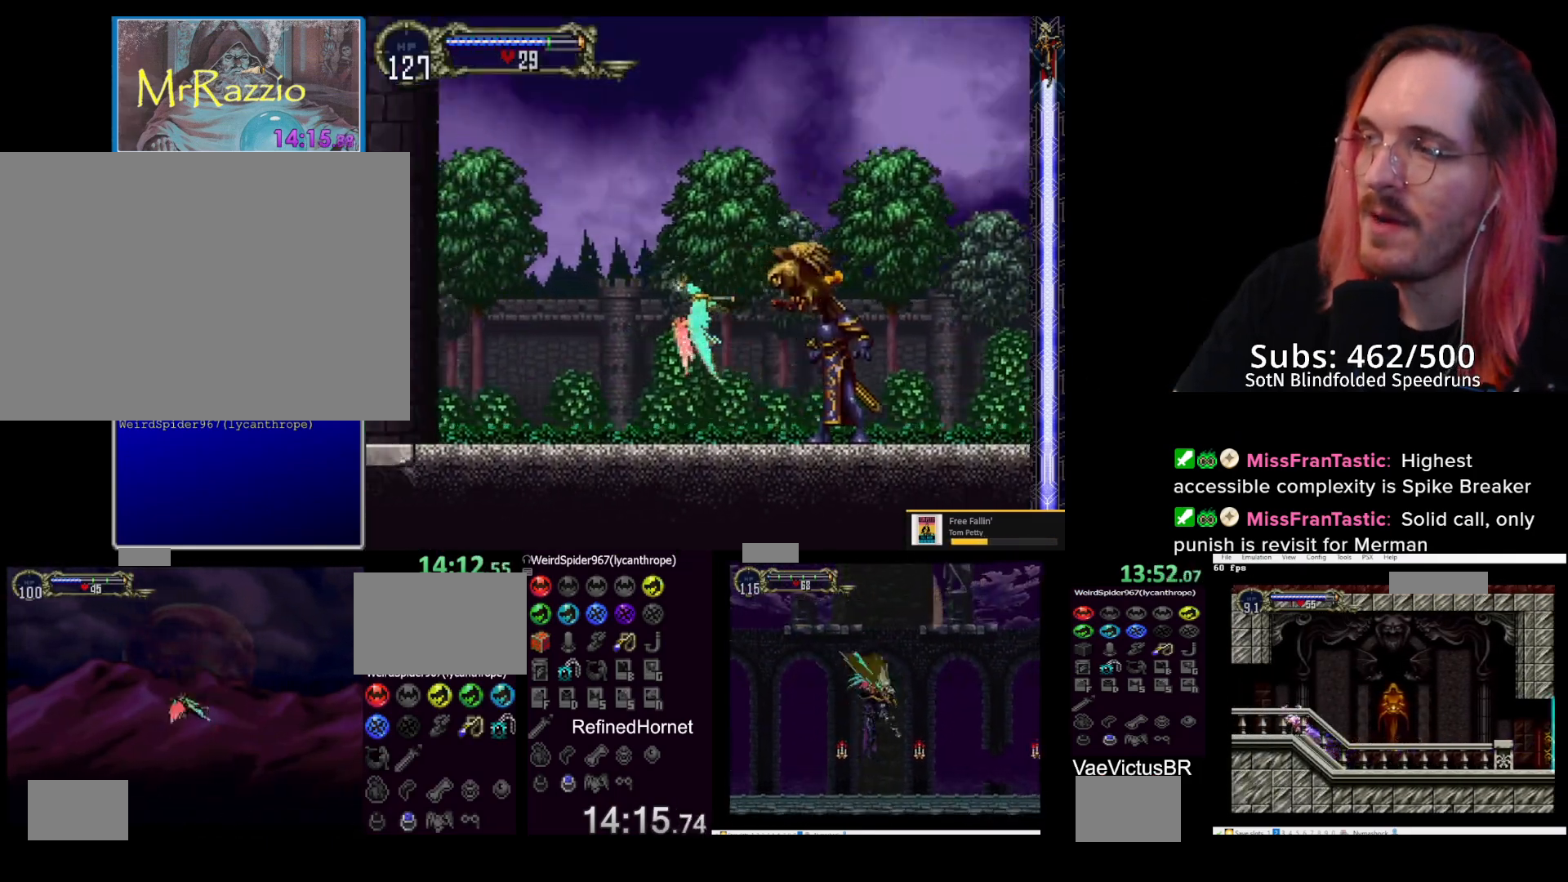
Gameplay with a controller (PlayStation layout); each line is a JSON object with the inputs held at the frame after it. "events" lists button and stick changes between this image and that frame as [ms after this image, input, new state], when the widget could be followed in between. Not read: L2 L3 R3 START right_stick.
{"buttons": ["DPAD_UP"], "left_stick": "up", "events": [[17, "DPAD_UP", "up"], [33, "left_stick", "right"], [167, "DPAD_RIGHT", "up"], [167, "DPAD_UP", "down"], [167, "left_stick", "up"]]}
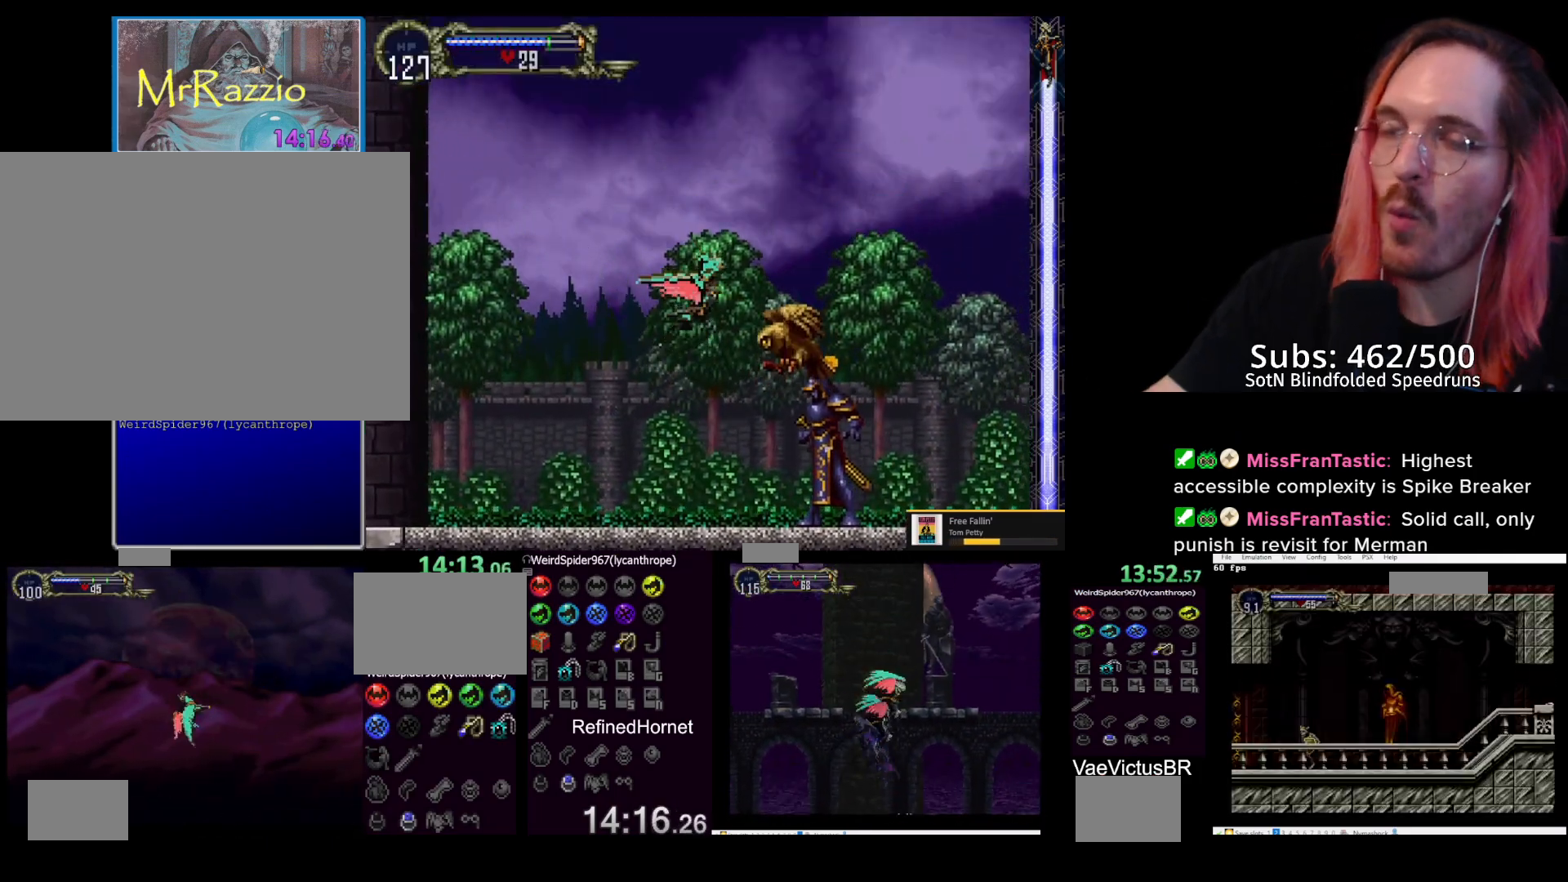
{"buttons": ["DPAD_UP"], "left_stick": "up", "events": []}
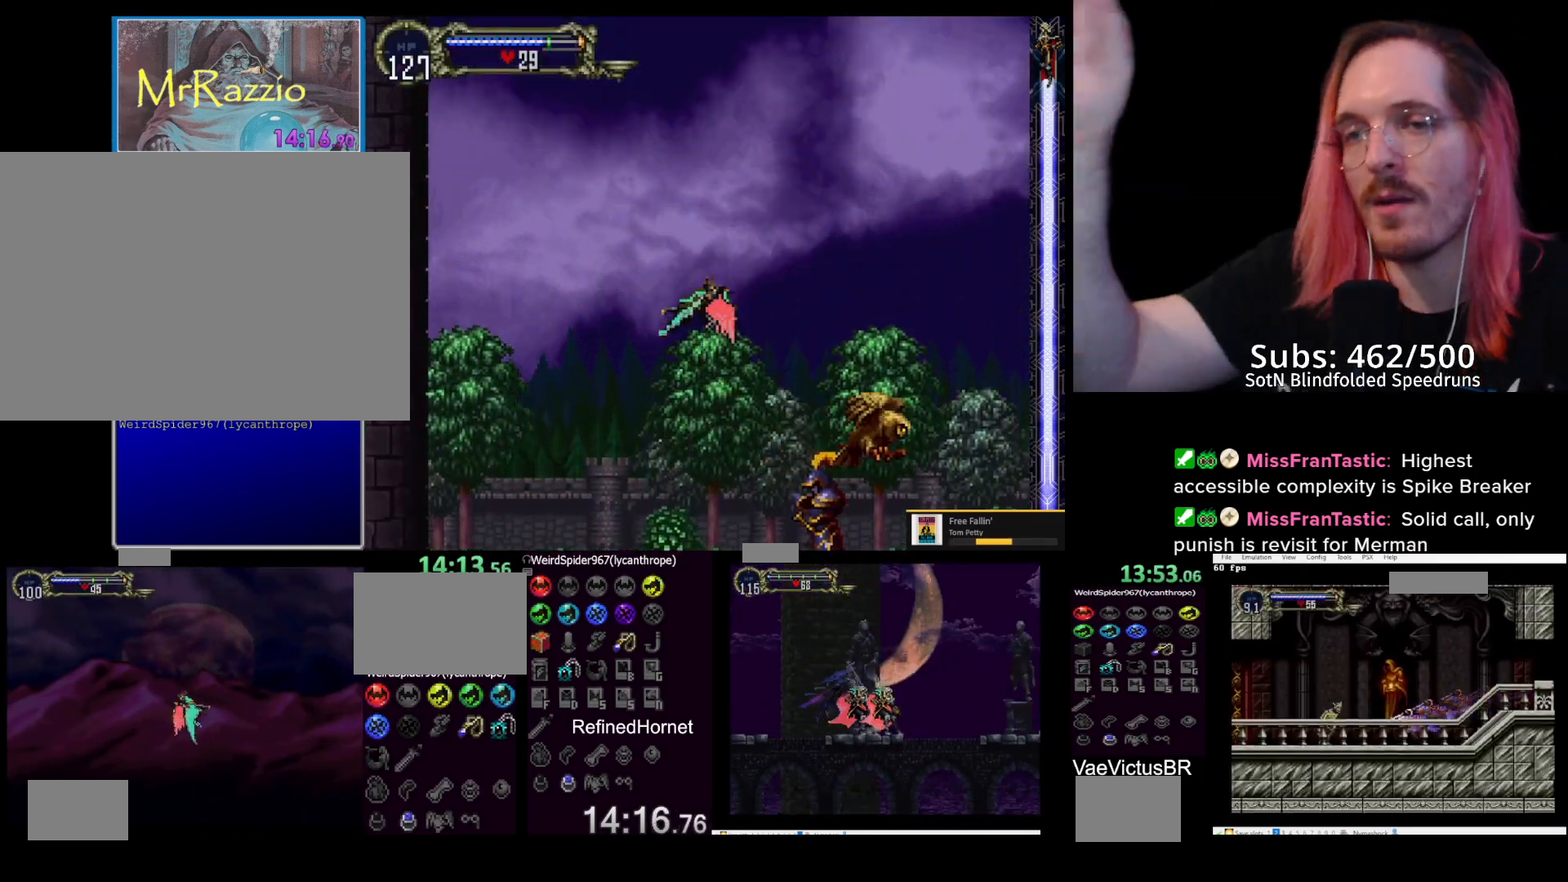
{"buttons": ["DPAD_UP"], "left_stick": "up", "events": []}
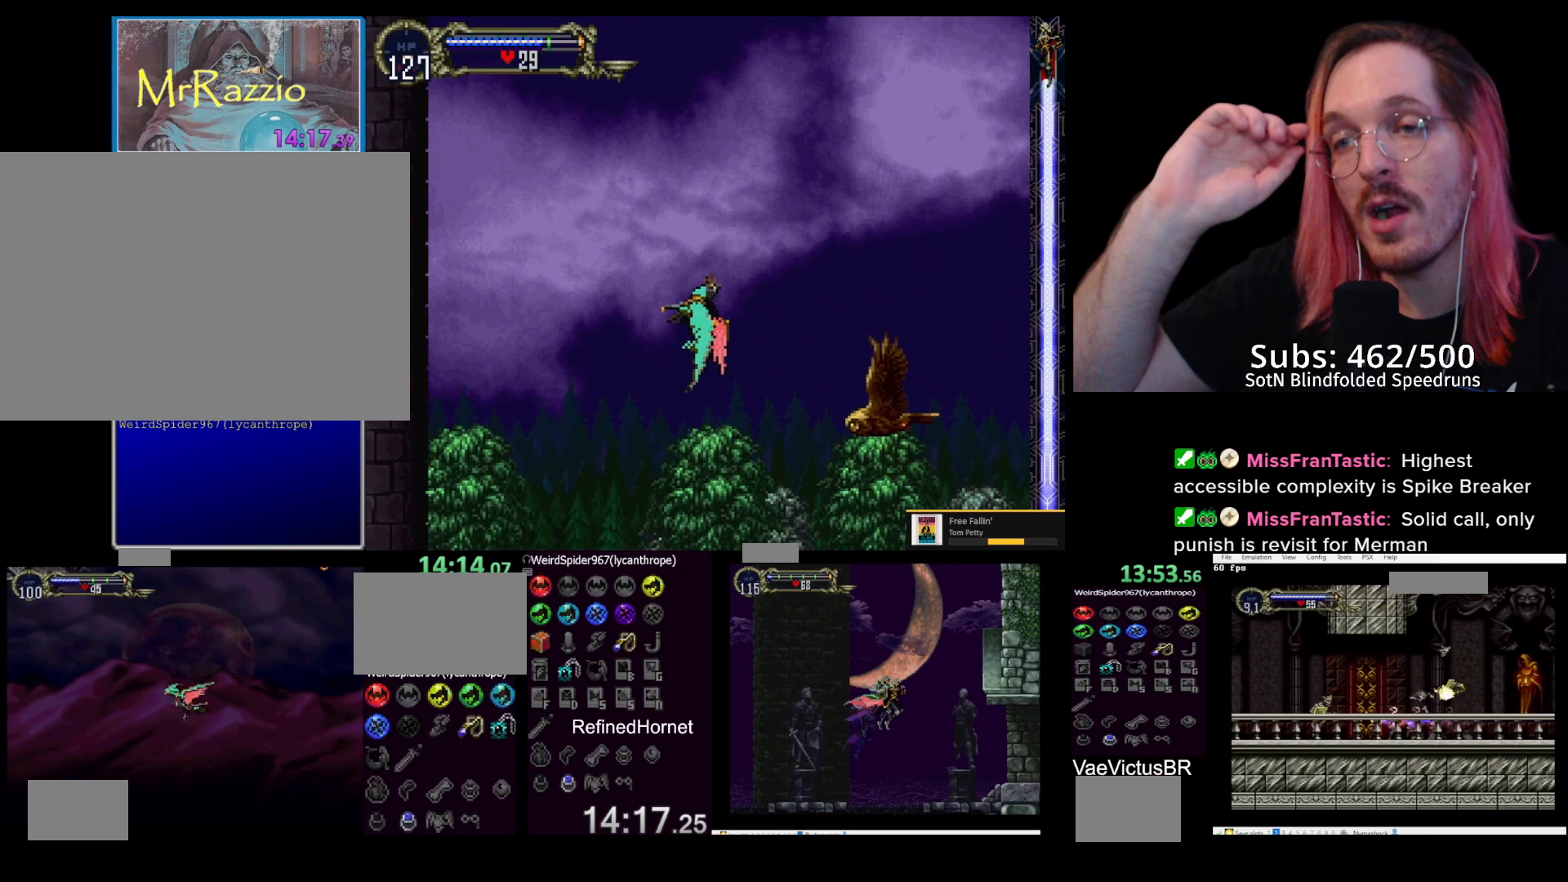
{"buttons": ["DPAD_UP", "DPAD_RIGHT"], "left_stick": "up-right", "events": [[283, "left_stick", "up-left"], [300, "DPAD_LEFT", "down"], [317, "DPAD_UP", "up"], [400, "DPAD_UP", "down"], [417, "DPAD_LEFT", "up"], [500, "DPAD_RIGHT", "down"], [500, "left_stick", "up-right"]]}
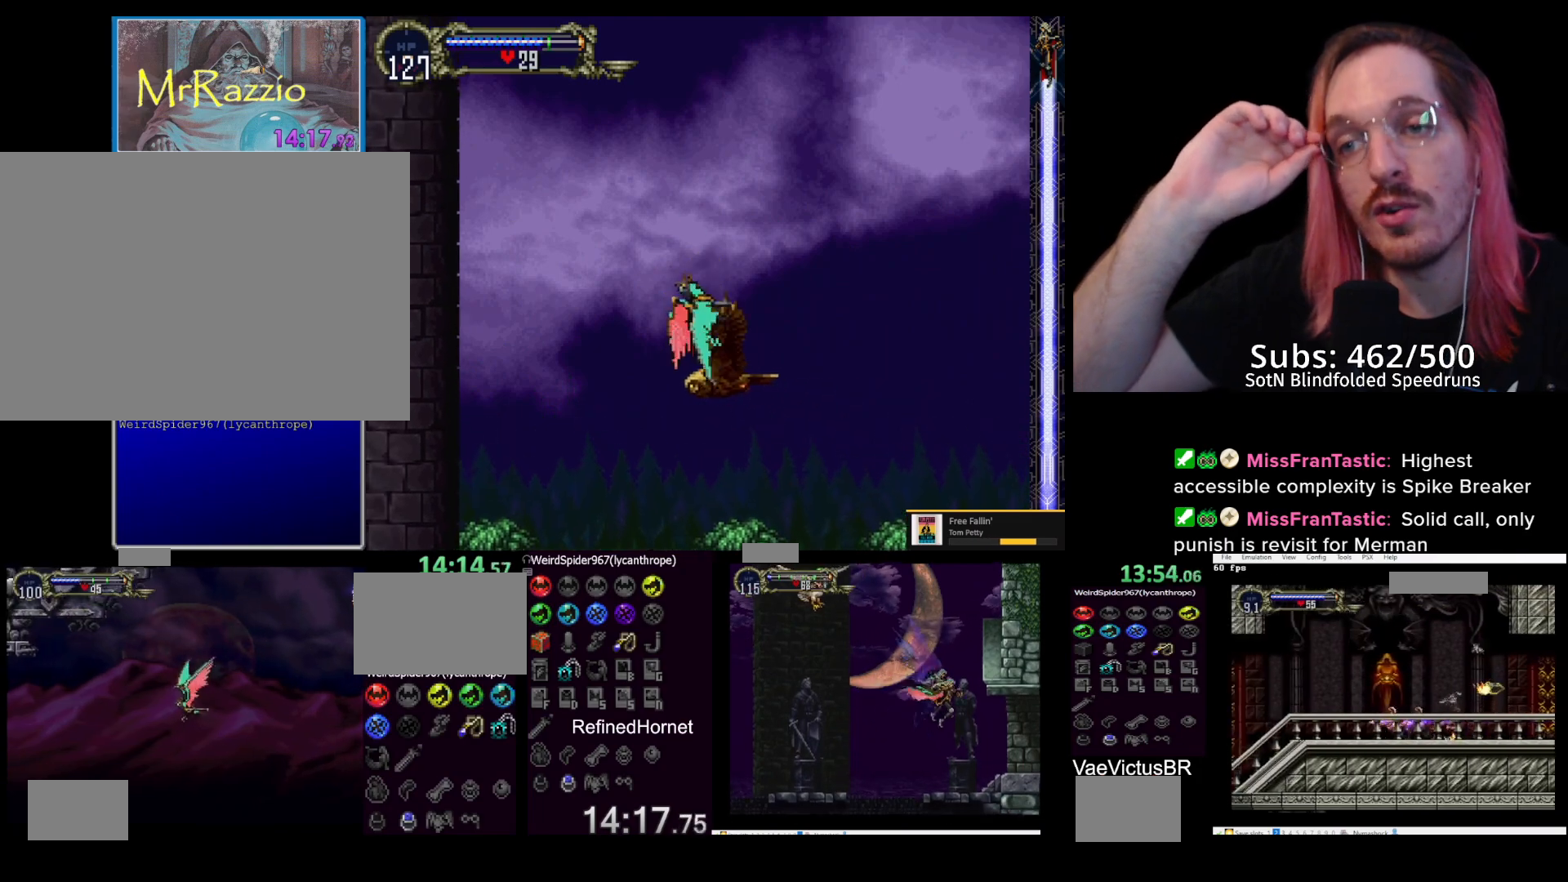
{"buttons": ["DPAD_UP"], "left_stick": "up", "events": [[50, "DPAD_UP", "up"], [150, "DPAD_UP", "down"], [250, "DPAD_RIGHT", "up"], [417, "left_stick", "up"]]}
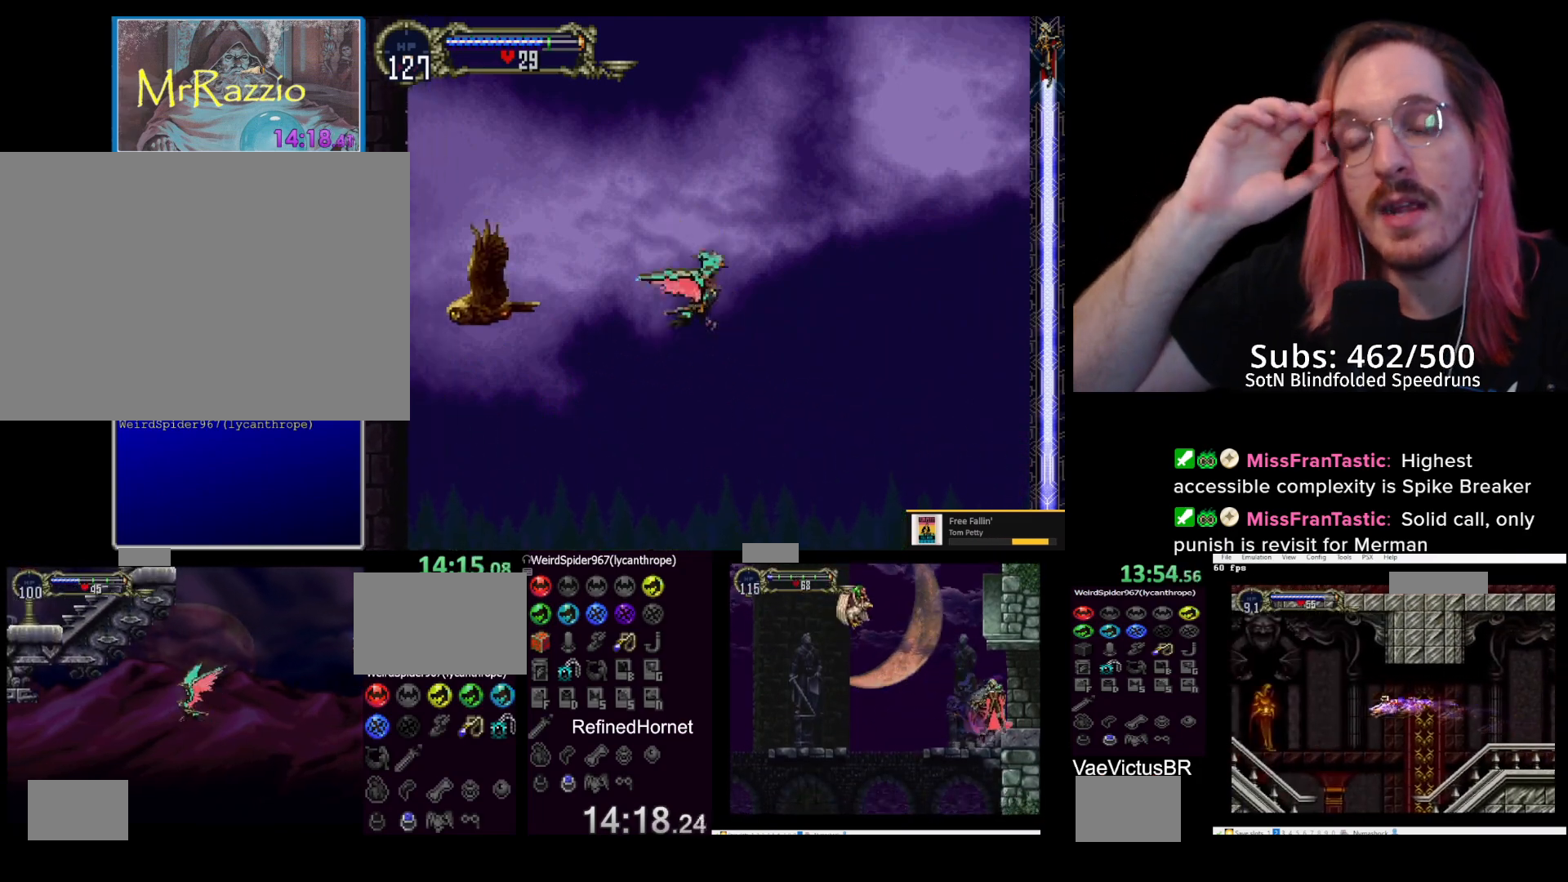
{"buttons": ["DPAD_UP"], "left_stick": "up", "events": [[333, "DPAD_RIGHT", "down"], [333, "DPAD_UP", "up"], [333, "left_stick", "up-right"], [467, "DPAD_UP", "down"], [483, "DPAD_RIGHT", "up"], [483, "left_stick", "up"]]}
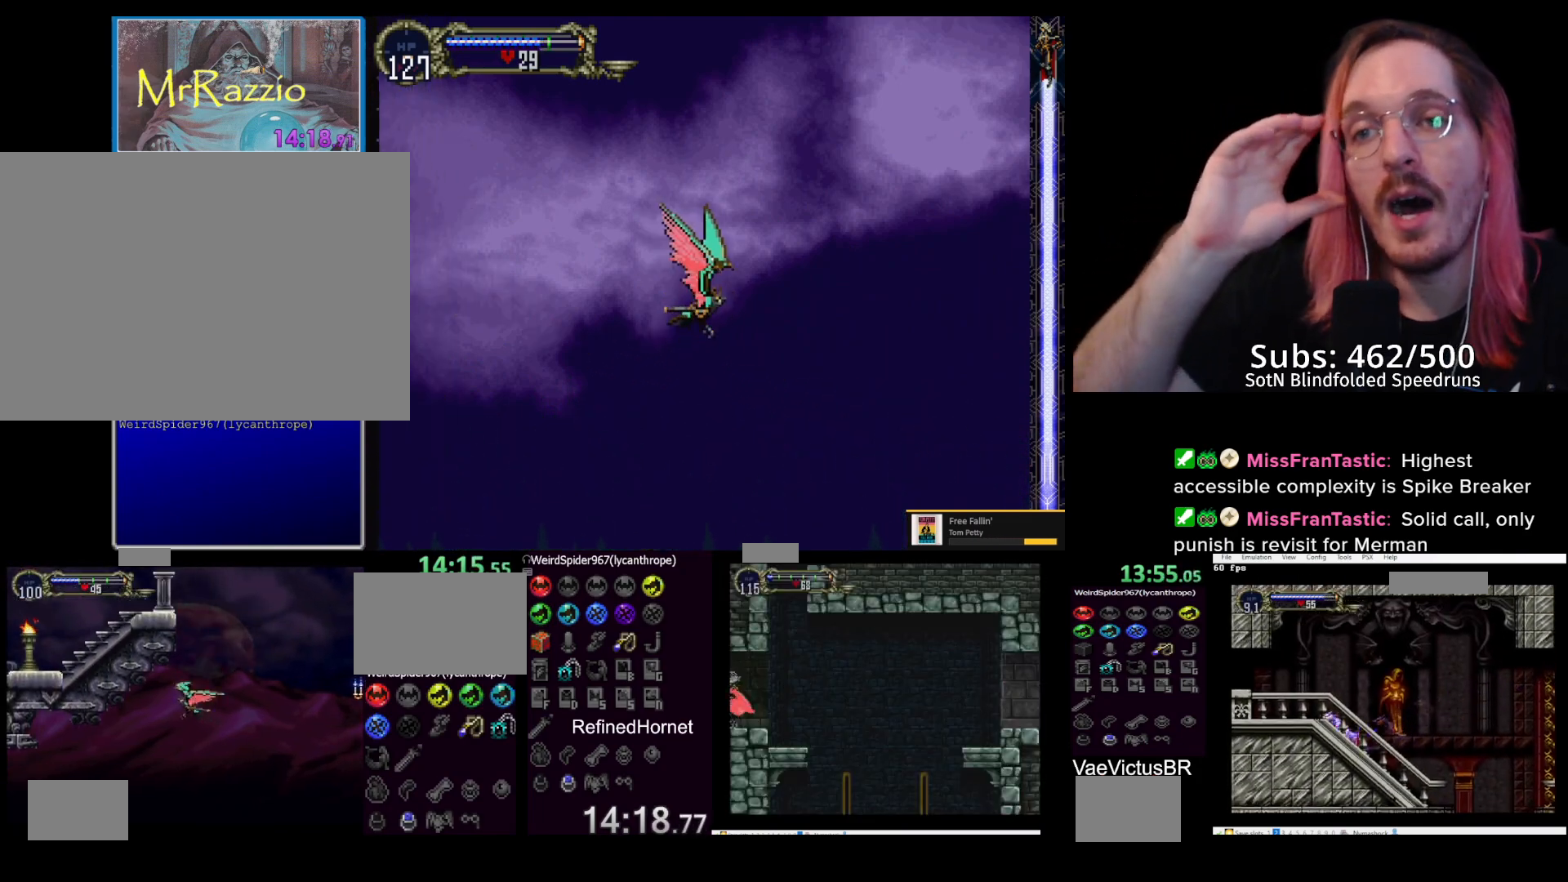
{"buttons": ["DPAD_UP"], "left_stick": "up", "events": []}
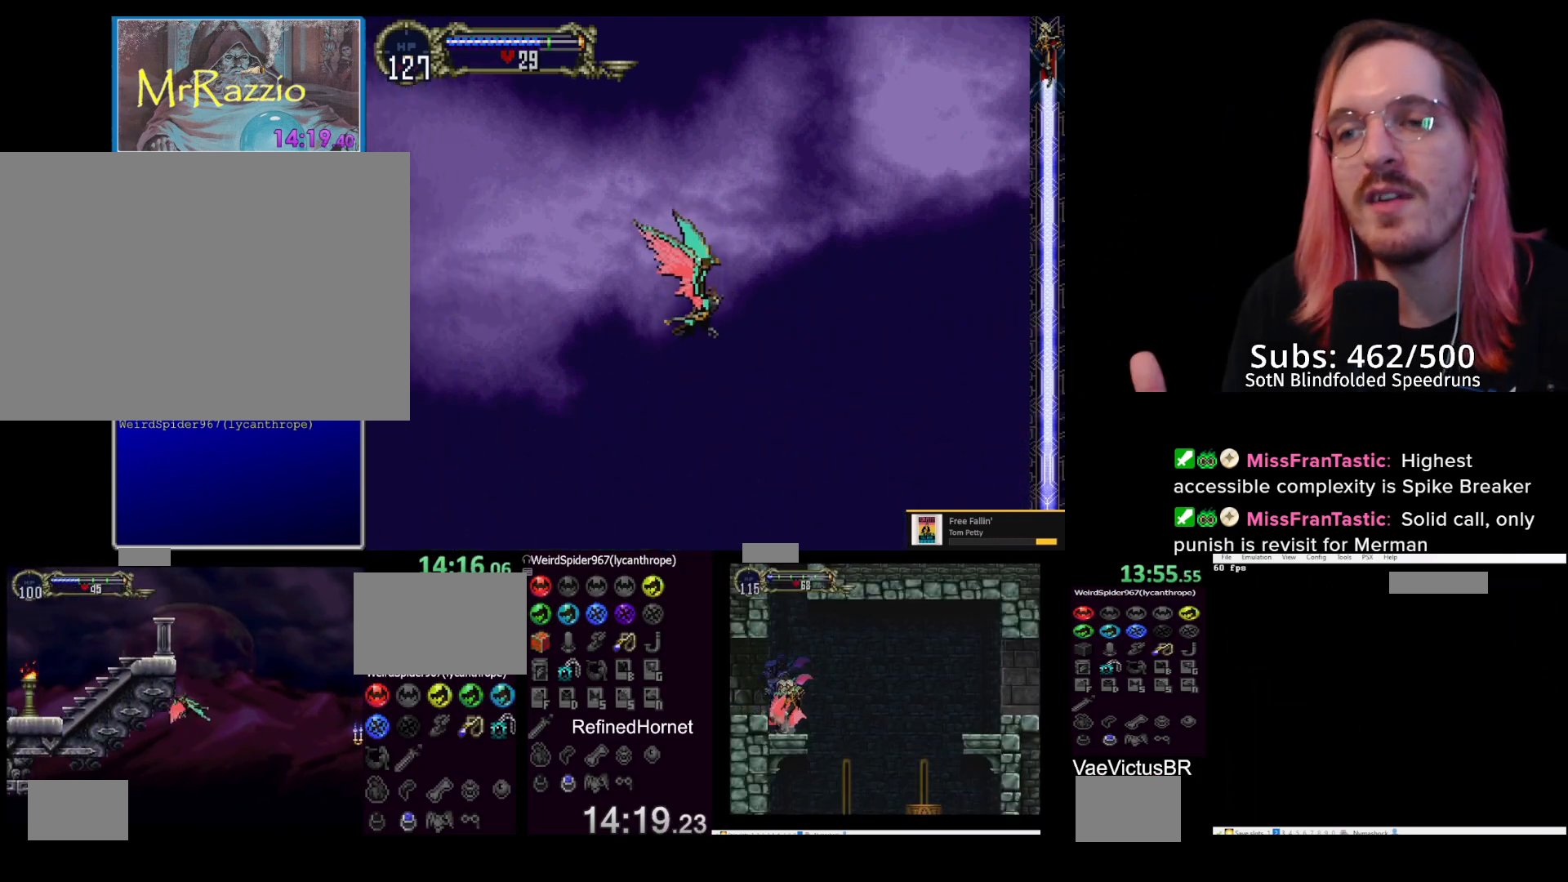
{"buttons": ["DPAD_UP"], "left_stick": "up", "events": []}
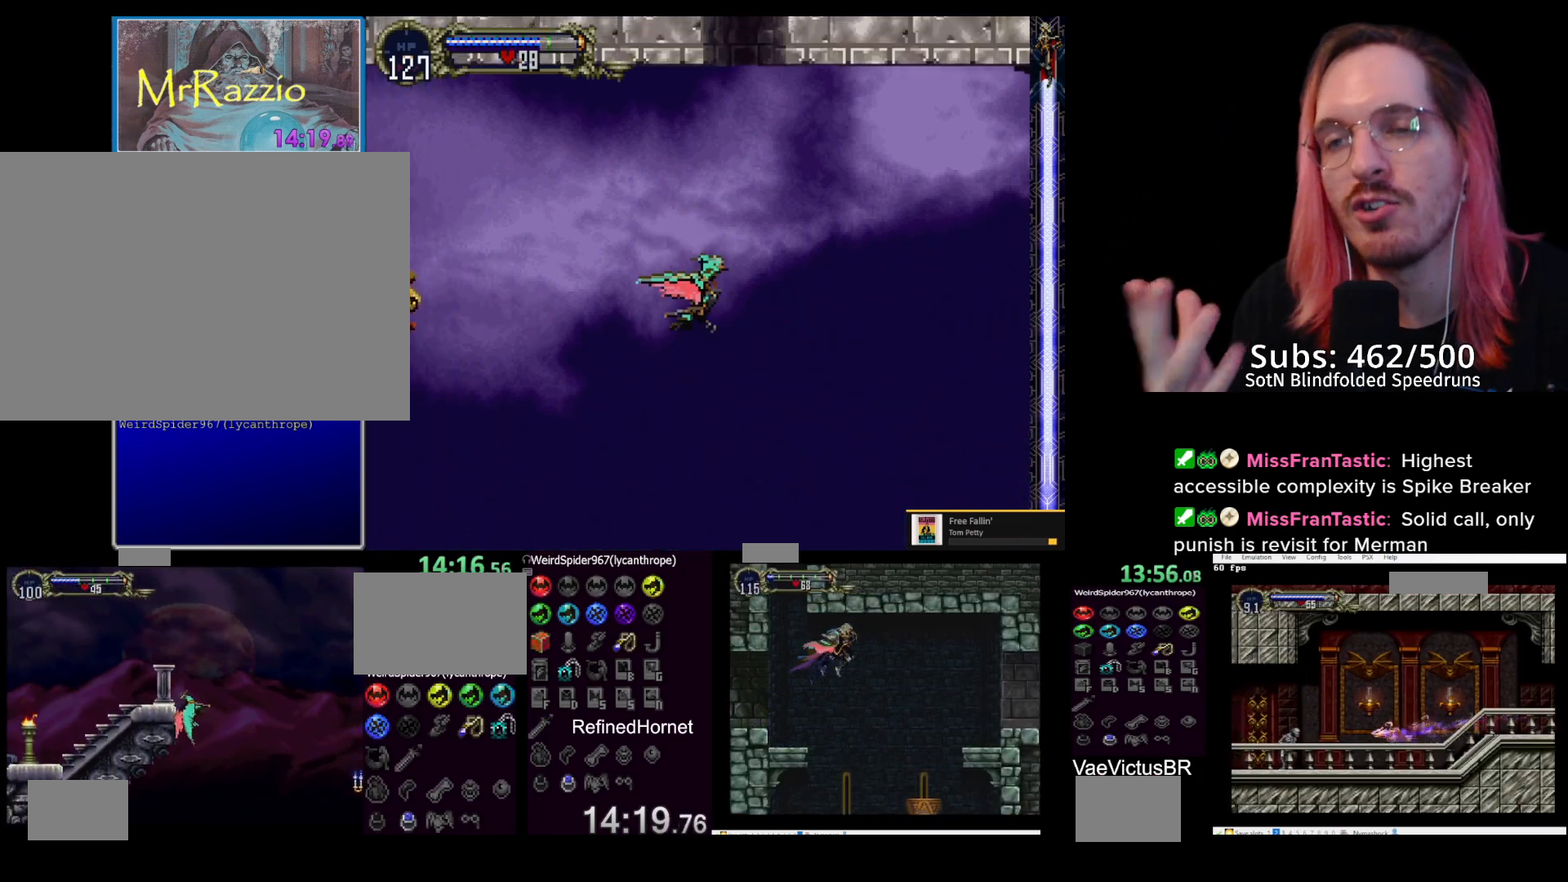
{"buttons": ["DPAD_UP"], "left_stick": "up-right", "events": [[383, "left_stick", "up-right"], [400, "DPAD_RIGHT", "down"], [400, "DPAD_UP", "up"], [500, "DPAD_RIGHT", "up"], [500, "DPAD_UP", "down"]]}
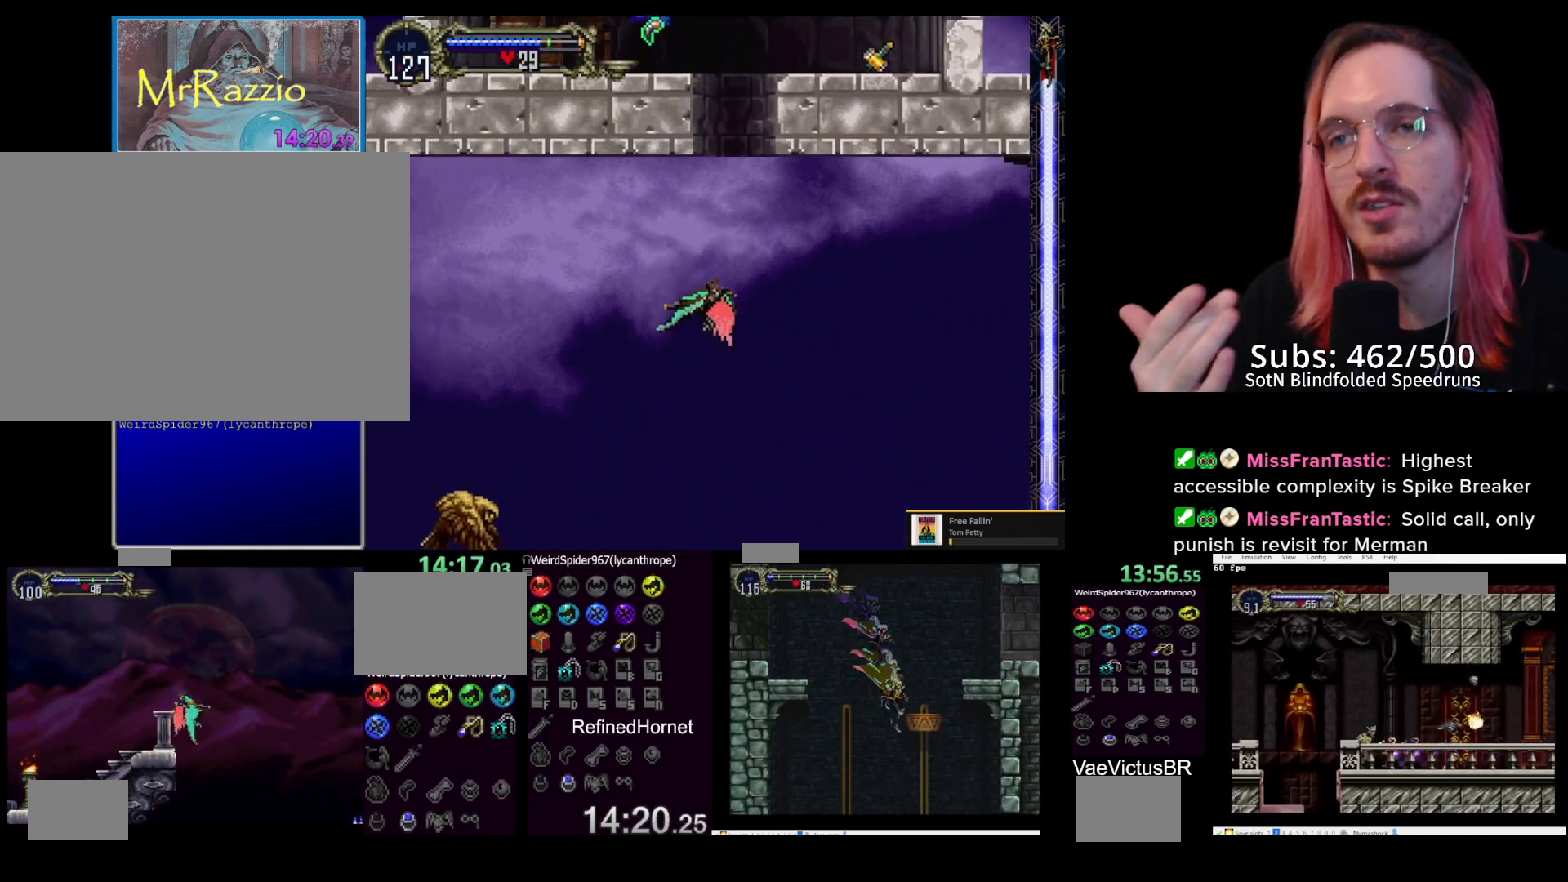
{"buttons": ["DPAD_UP"], "left_stick": "up", "events": [[17, "left_stick", "up"]]}
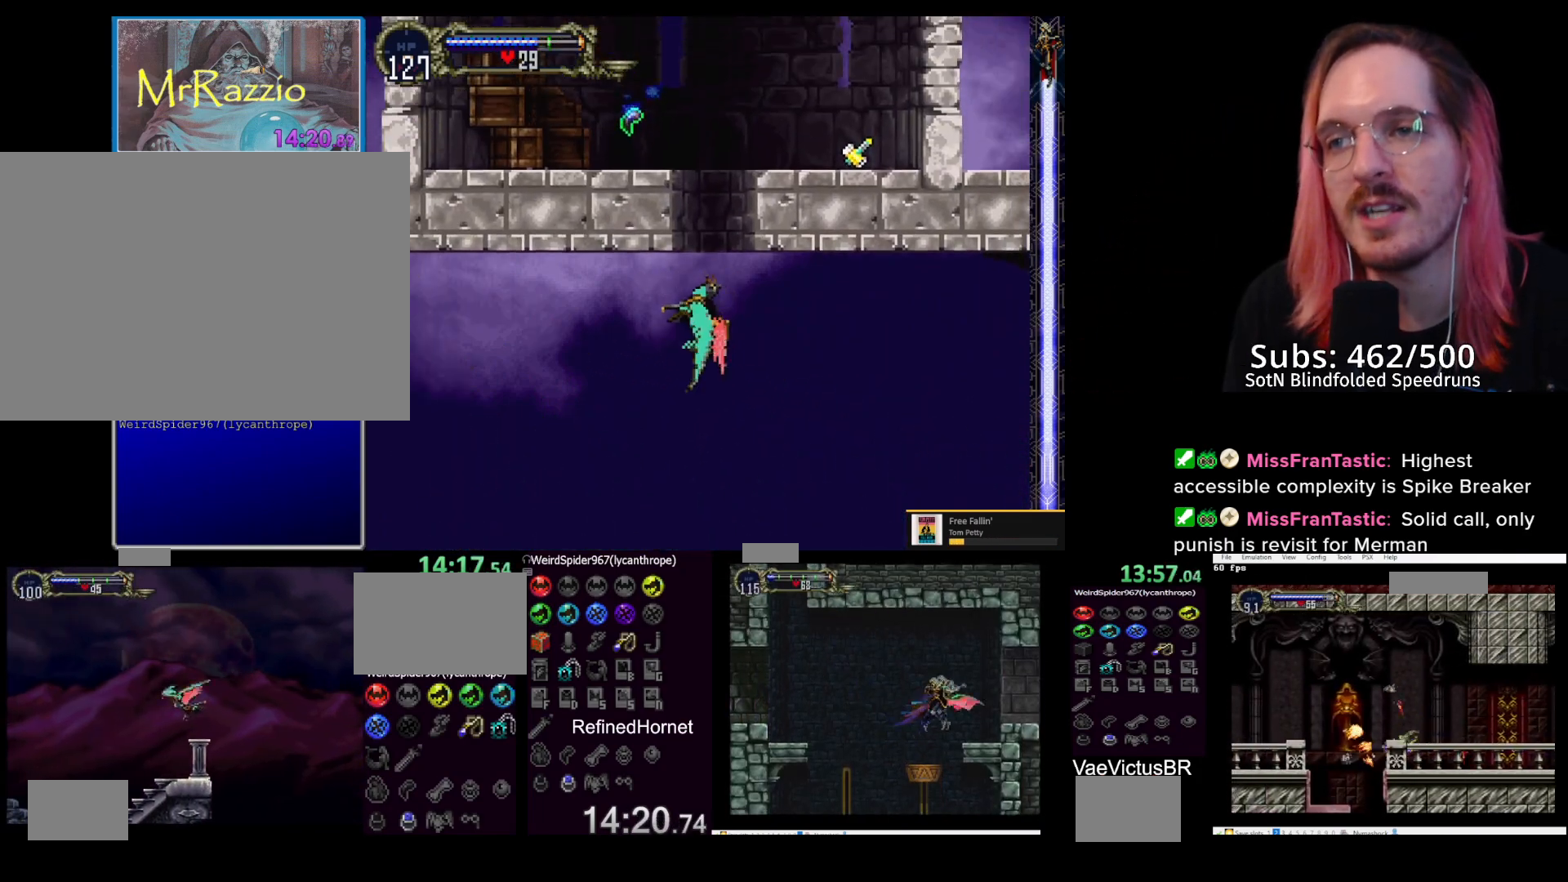
{"buttons": ["DPAD_UP"], "left_stick": "up", "events": []}
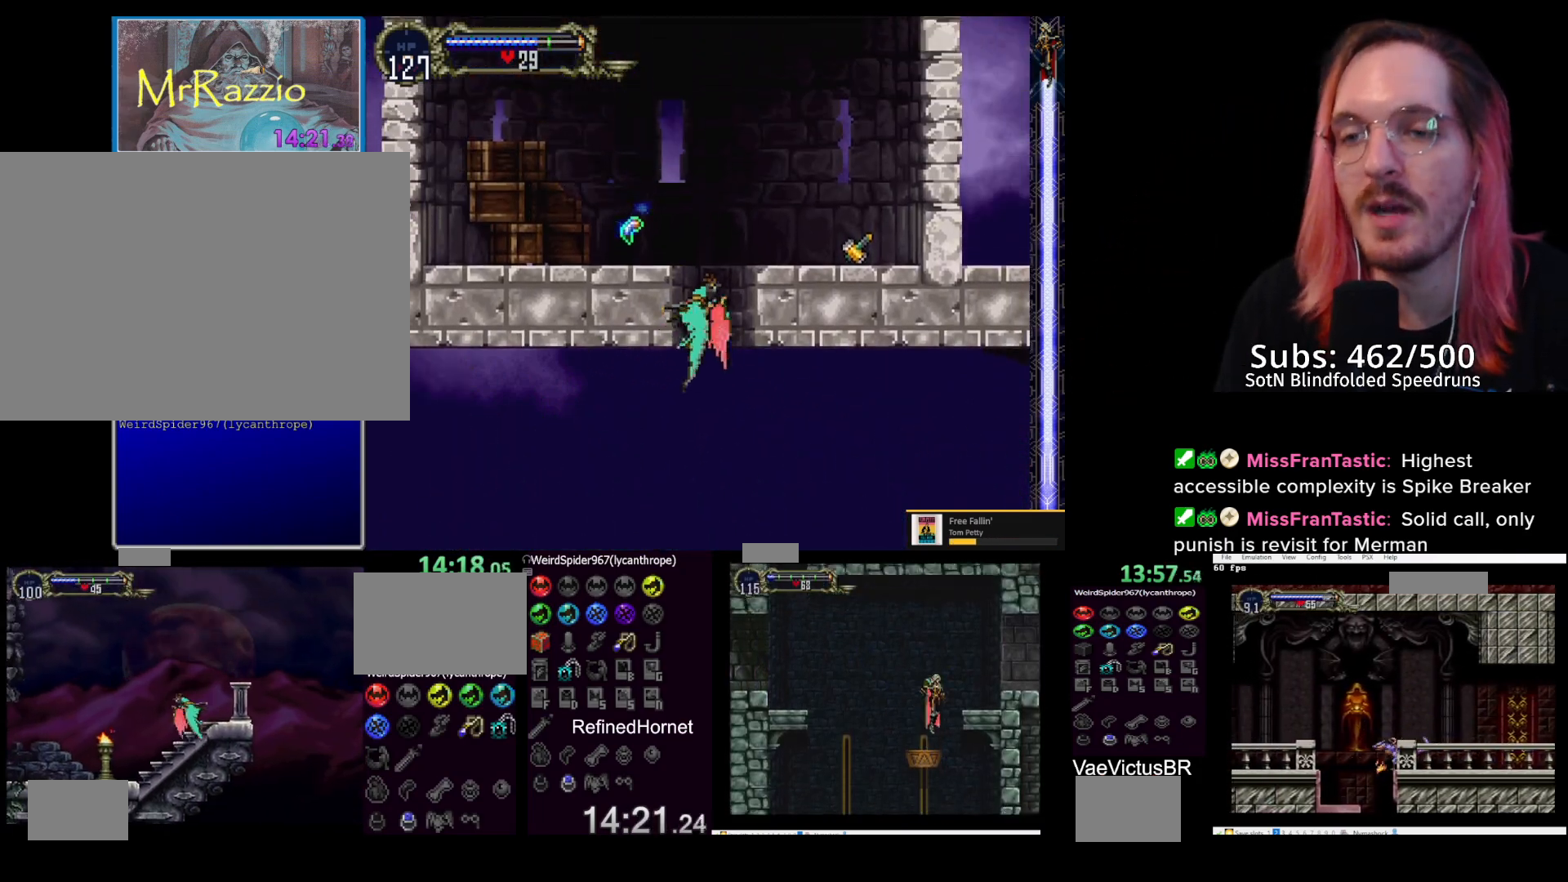
{"buttons": ["DPAD_LEFT"], "left_stick": "left", "events": [[283, "DPAD_LEFT", "down"], [300, "DPAD_UP", "up"], [333, "left_stick", "left"]]}
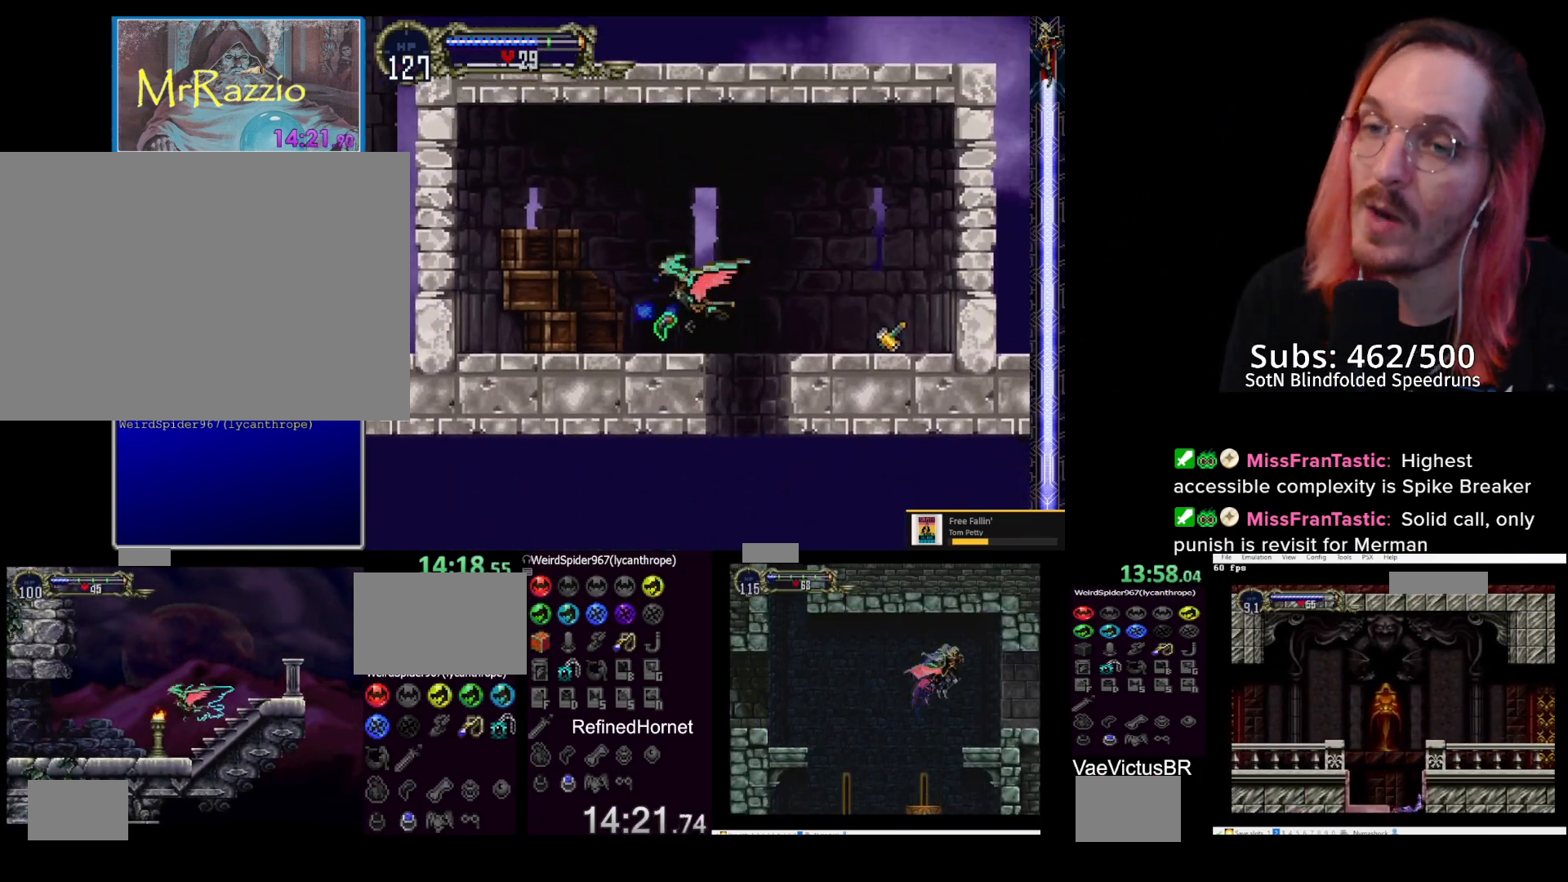
{"buttons": [], "left_stick": "center", "events": [[33, "R1", "down"], [100, "DPAD_LEFT", "up"], [100, "left_stick", "center"], [433, "R1", "up"]]}
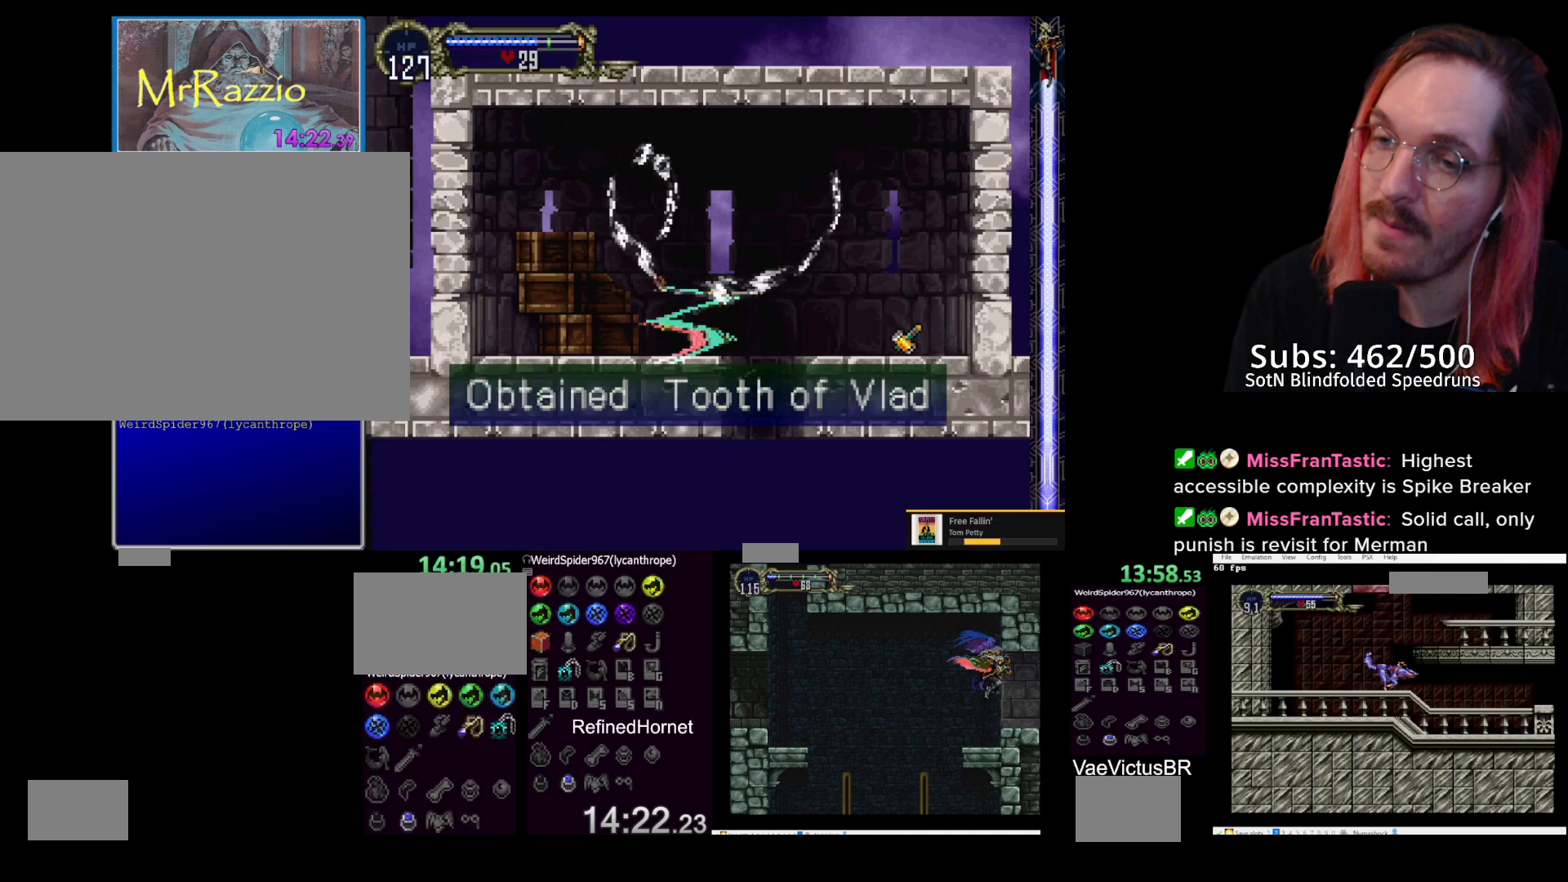
{"buttons": [], "left_stick": "center", "events": []}
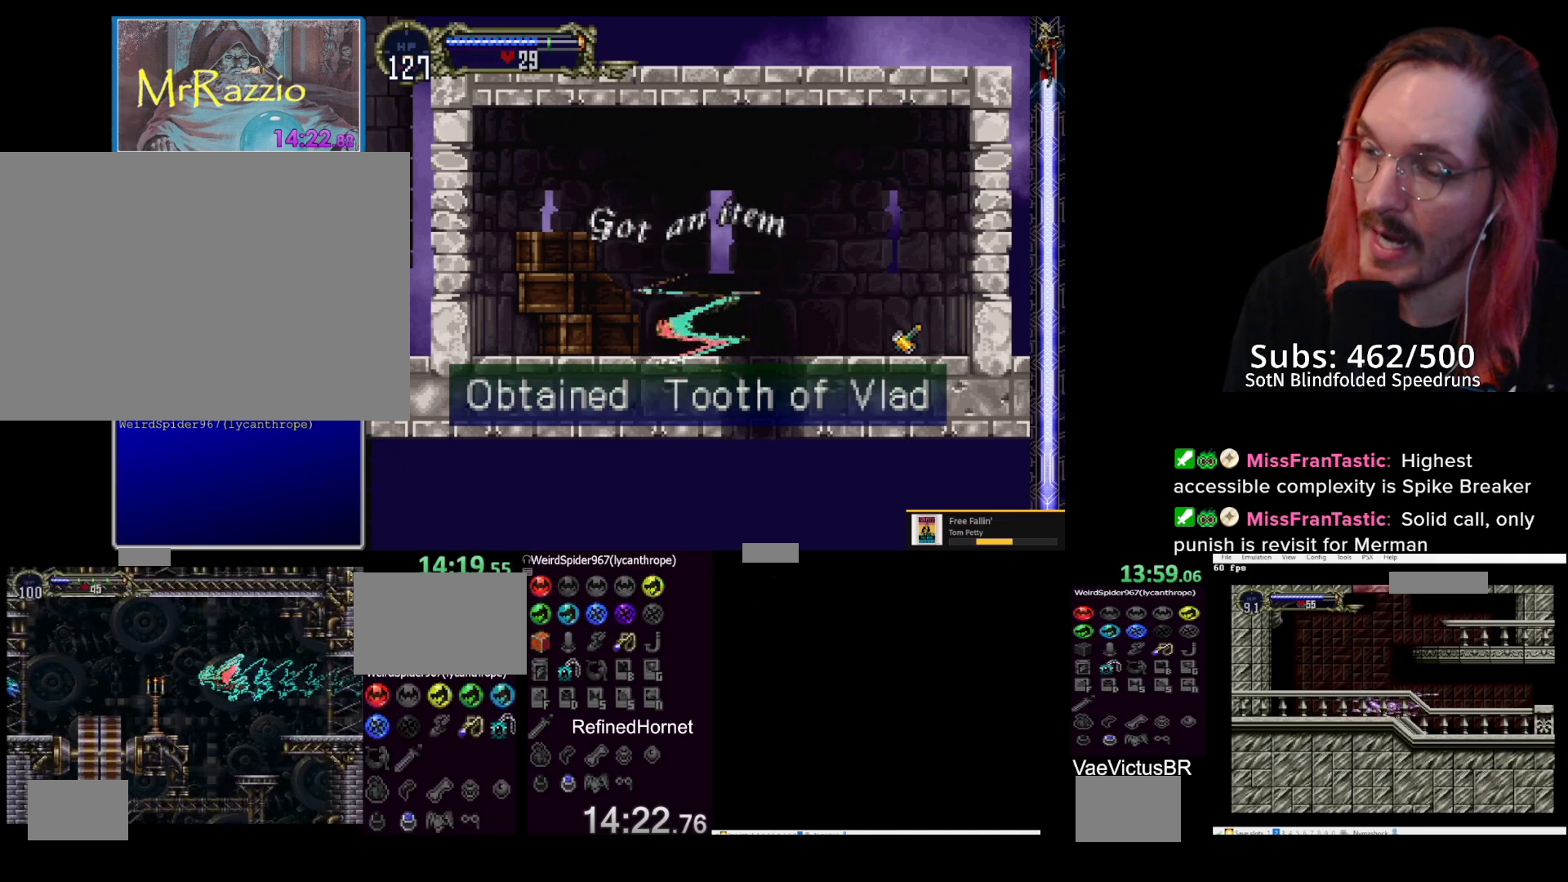
{"buttons": [], "left_stick": "center", "events": []}
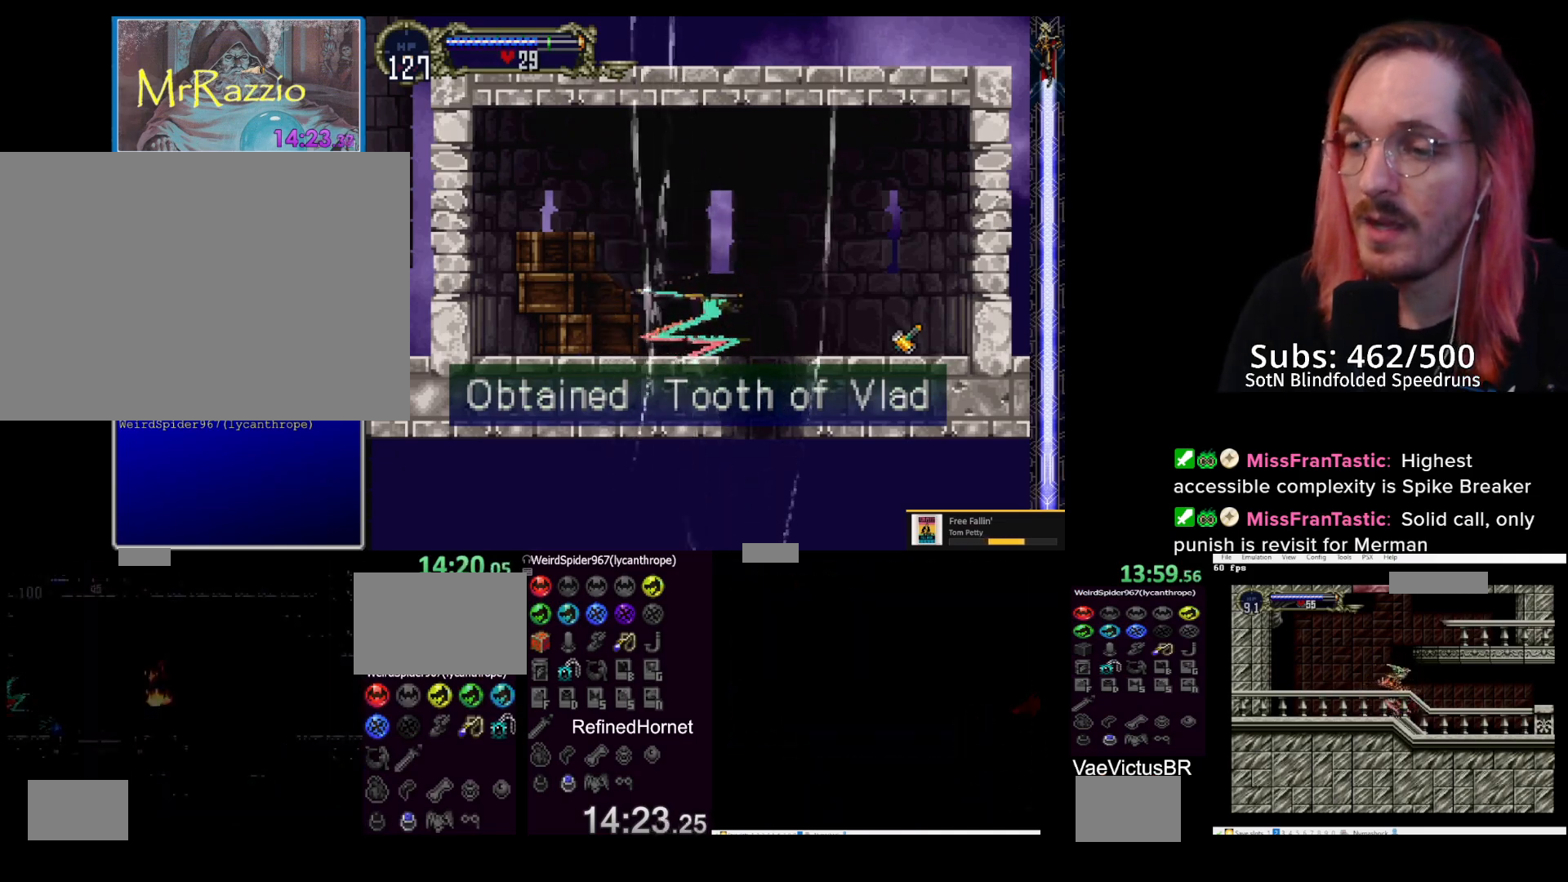
{"buttons": [], "left_stick": "center", "events": []}
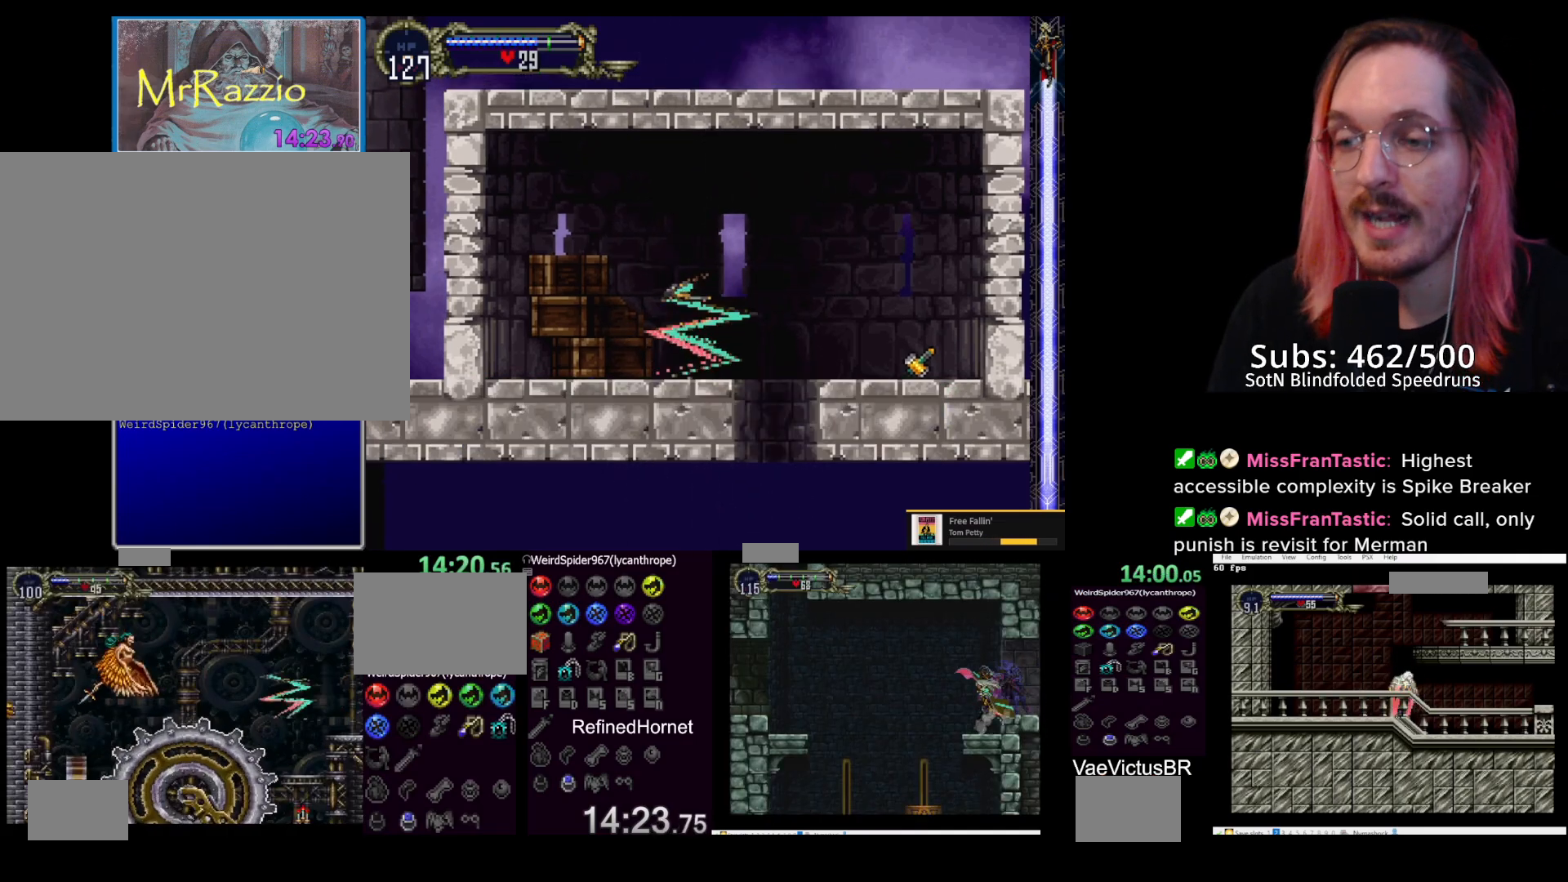
{"buttons": ["CROSS", "DPAD_DOWN"], "left_stick": "down", "events": [[450, "CROSS", "down"], [450, "DPAD_DOWN", "down"], [450, "left_stick", "down"]]}
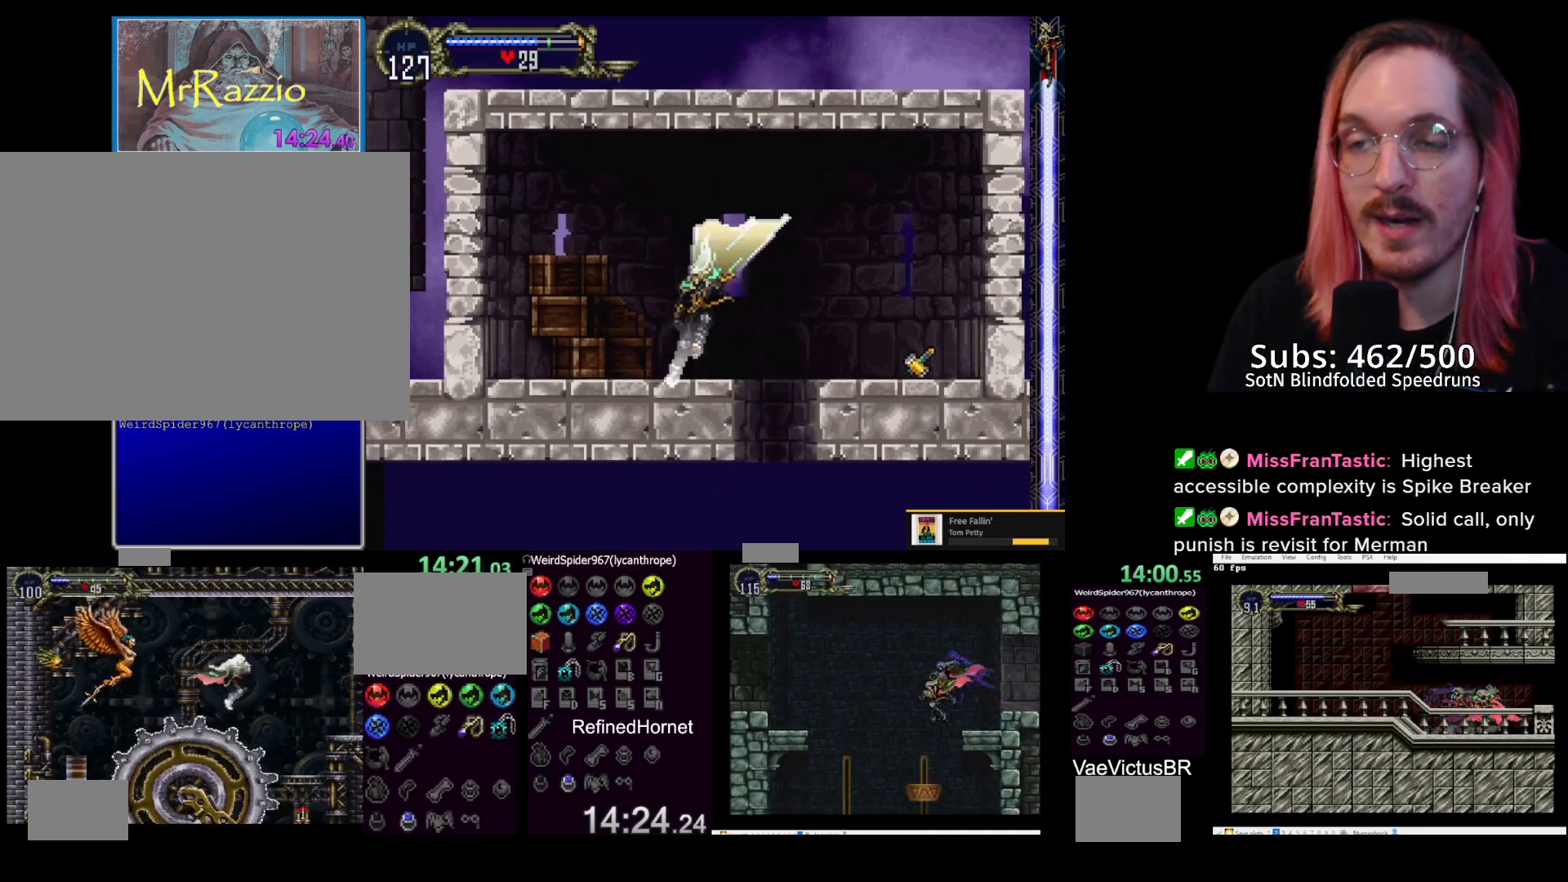
{"buttons": [], "left_stick": "center", "events": [[33, "CROSS", "up"], [33, "left_stick", "center"], [50, "DPAD_DOWN", "up"], [133, "CROSS", "down"], [167, "DPAD_RIGHT", "down"], [167, "left_stick", "right"], [200, "CROSS", "up"], [383, "DPAD_RIGHT", "up"], [383, "left_stick", "center"]]}
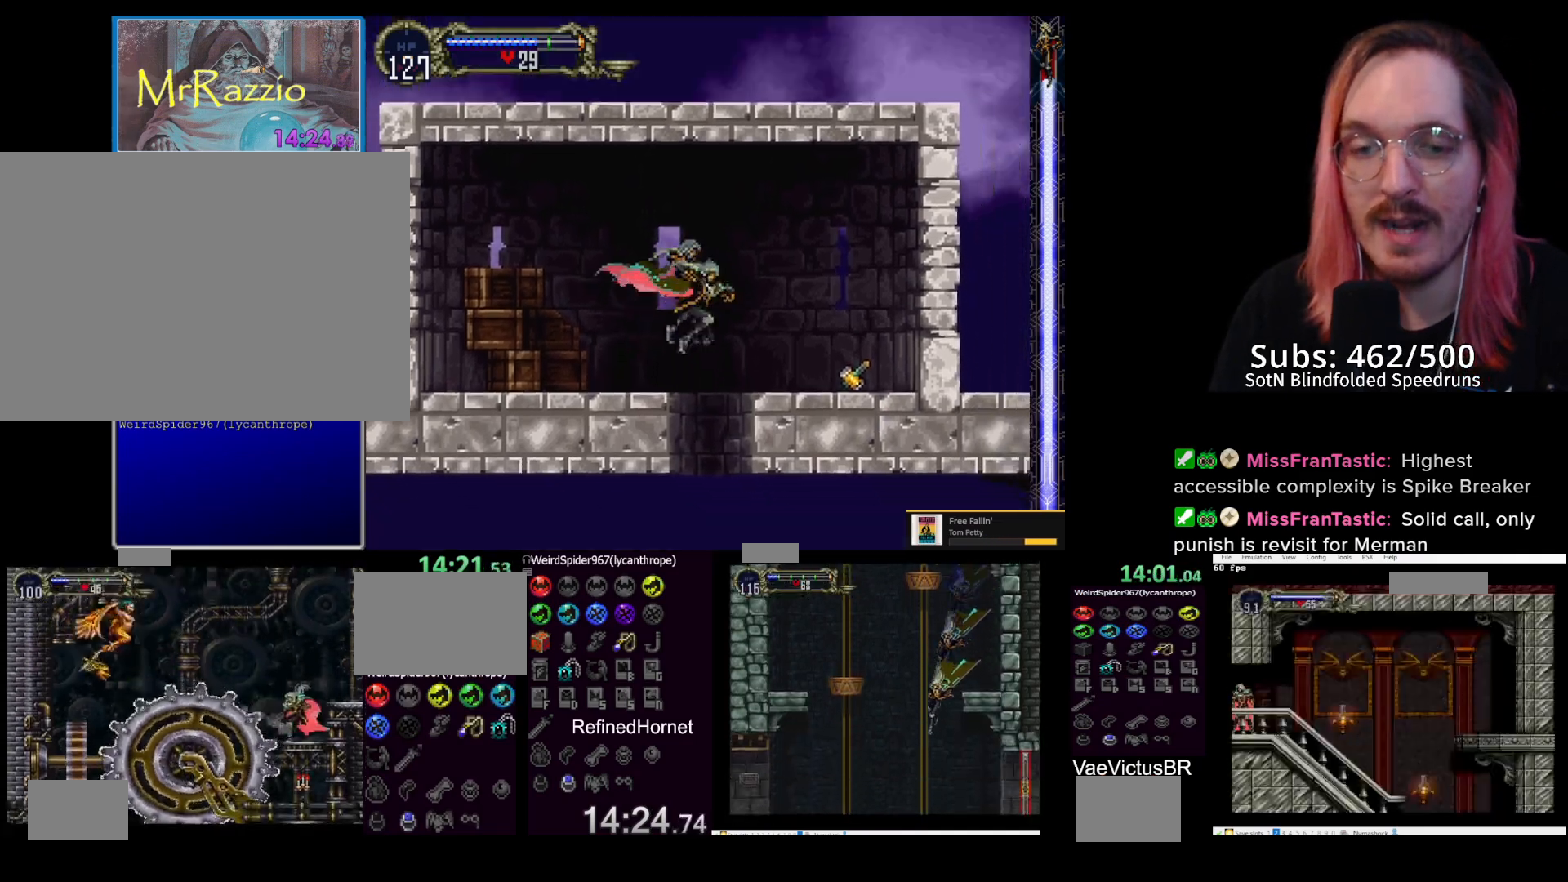
{"buttons": ["DPAD_RIGHT"], "left_stick": "right", "events": [[50, "DPAD_RIGHT", "down"], [50, "left_stick", "right"]]}
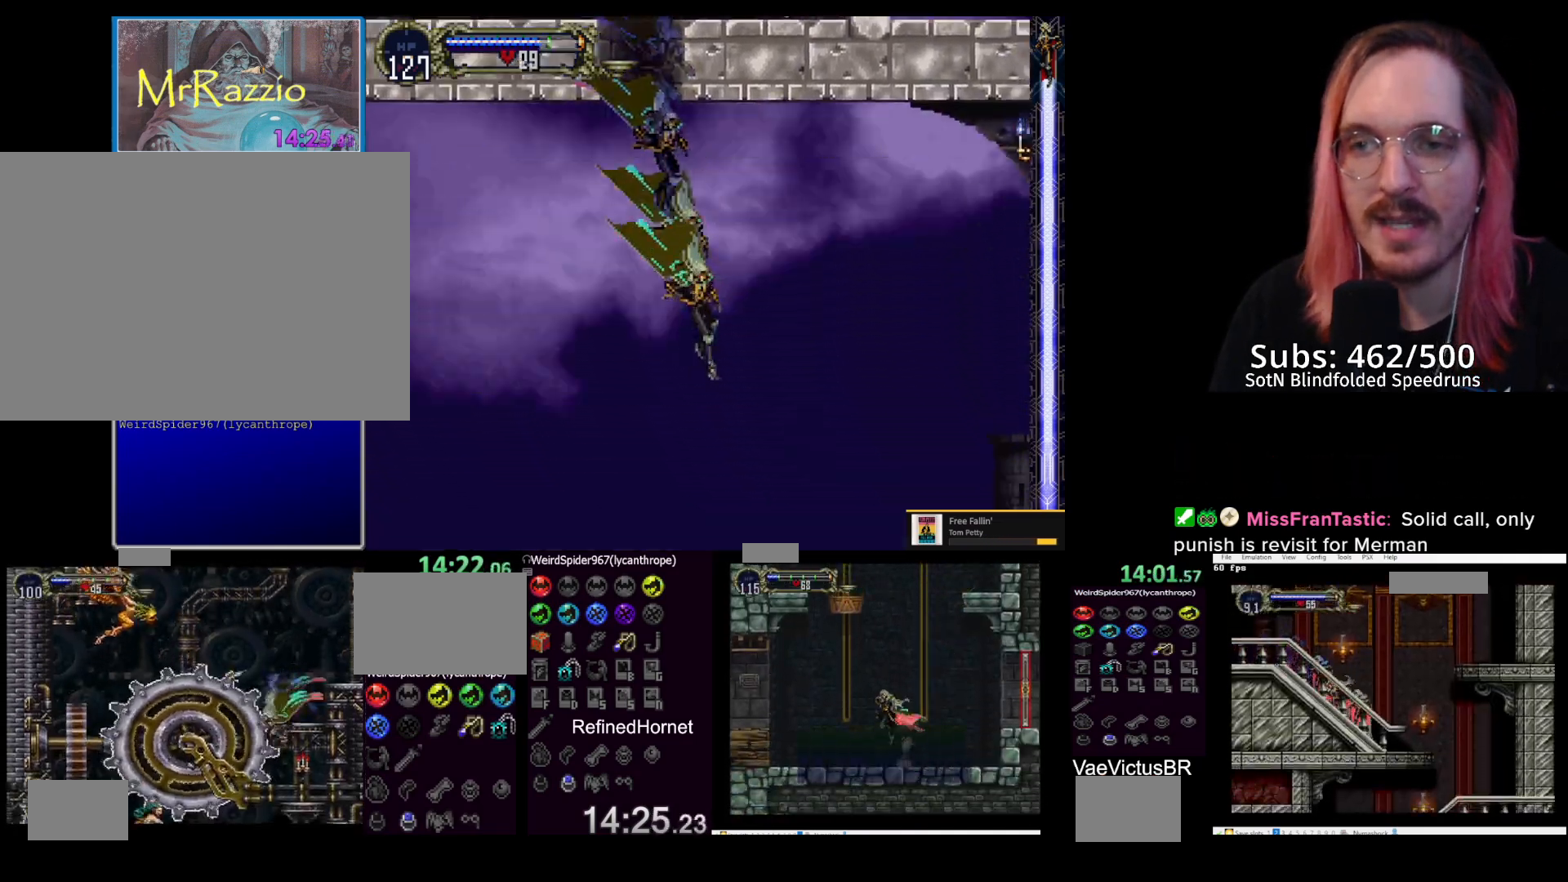
{"buttons": ["DPAD_RIGHT"], "left_stick": "right", "events": []}
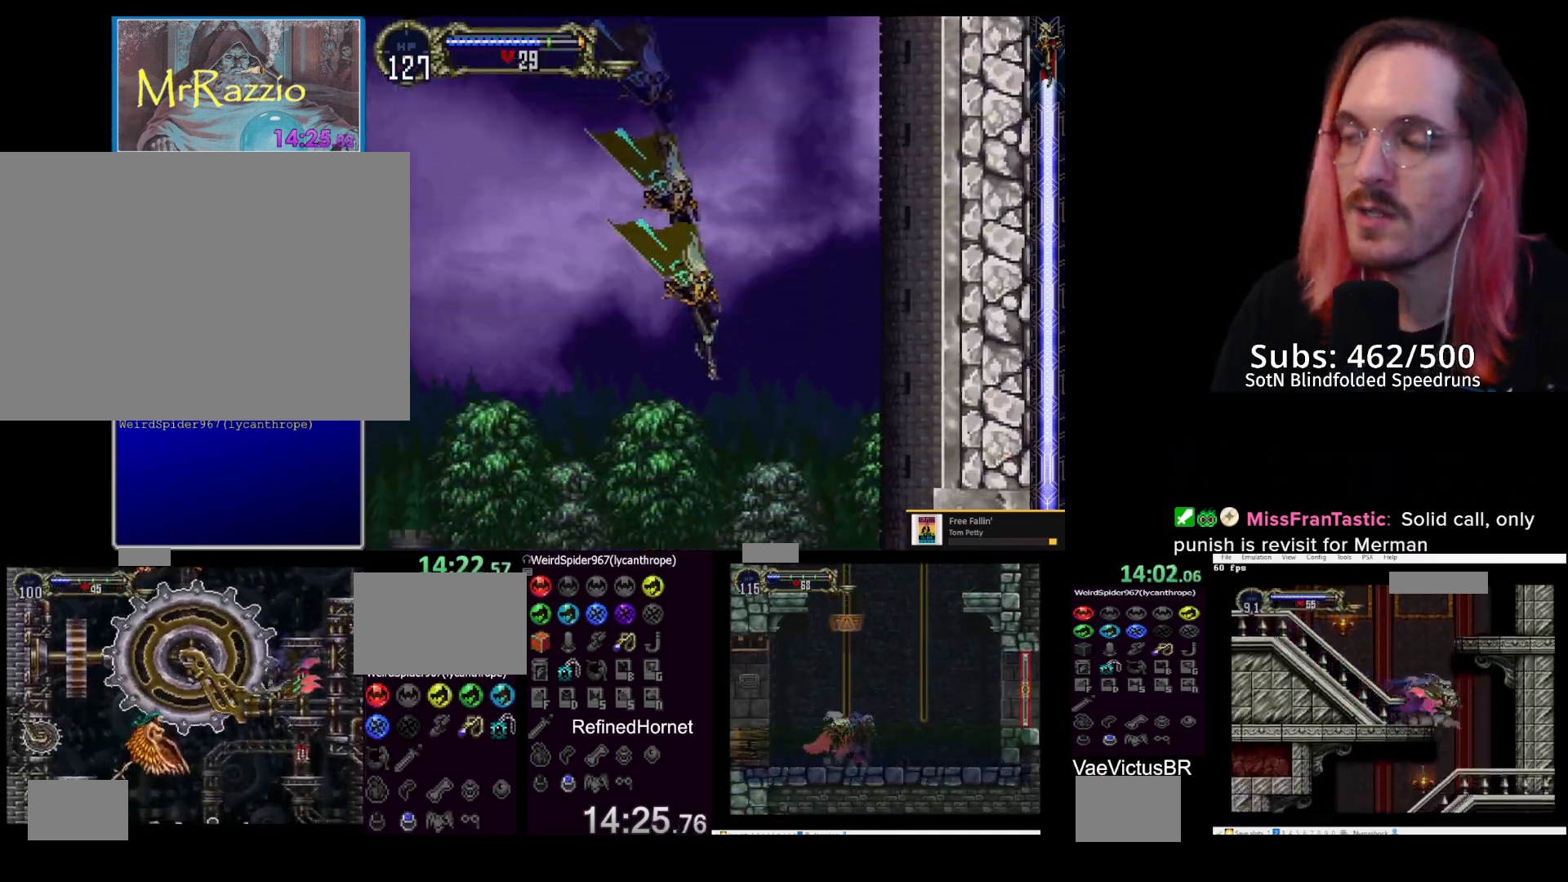
{"buttons": ["DPAD_RIGHT"], "left_stick": "right", "events": [[117, "CROSS", "down"], [250, "CROSS", "up"]]}